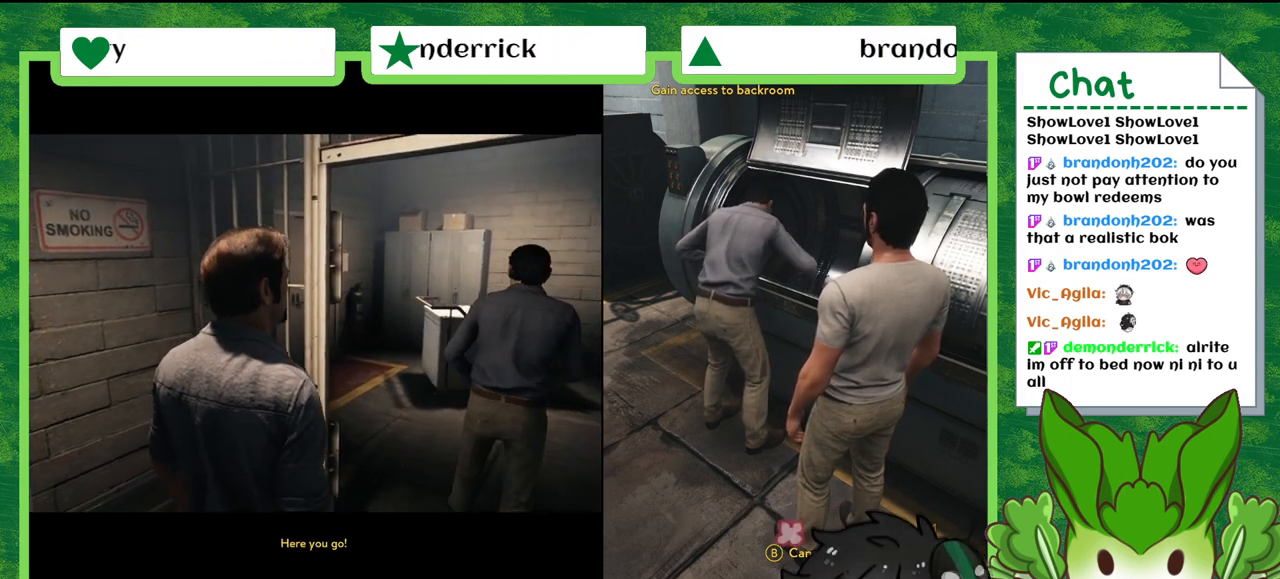
Gameplay with a controller (Nintendo layout); each line is a JSON object with the inputs held at the frame after it. "events" lists button and stick changes between this image and that frame as [ms after this image, input, new state], when the widget could be followed in between. Not read: L2 L3 R2 R3 SELECT X Z.
{"buttons": [], "left_stick": "down", "right_stick": "center", "events": [[133, "left_stick", "down-right"], [367, "left_stick", "down"]]}
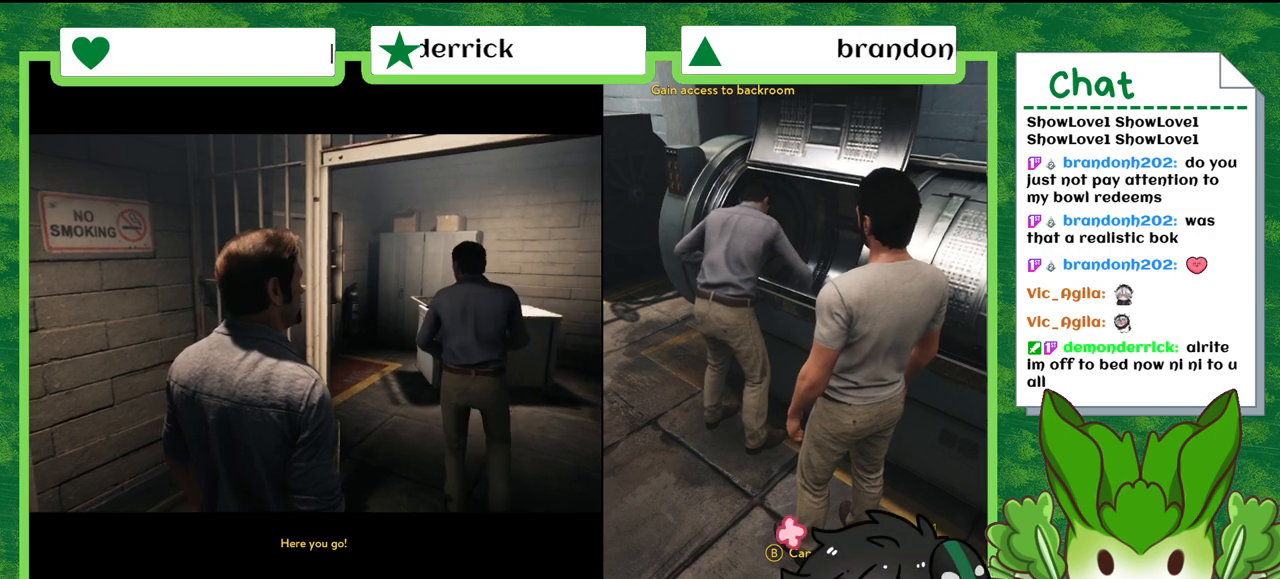
{"buttons": [], "left_stick": "down-left", "right_stick": "left", "events": [[67, "left_stick", "down-left"], [401, "right_stick", "left"]]}
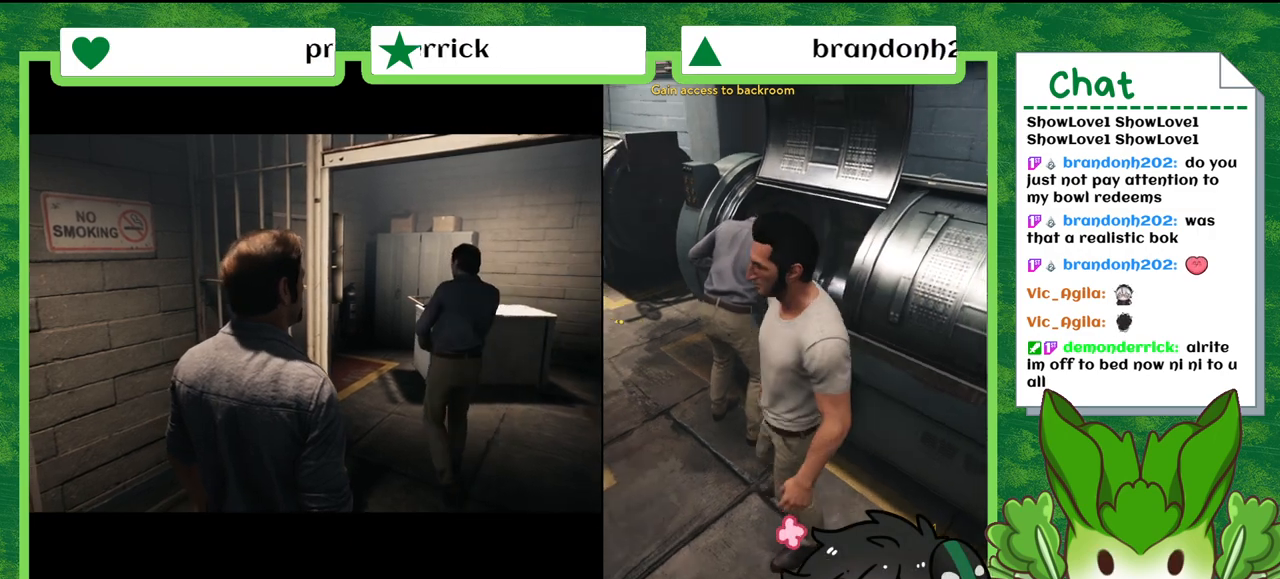
{"buttons": [], "left_stick": "up-left", "right_stick": "left", "events": [[300, "left_stick", "left"], [400, "left_stick", "up-left"]]}
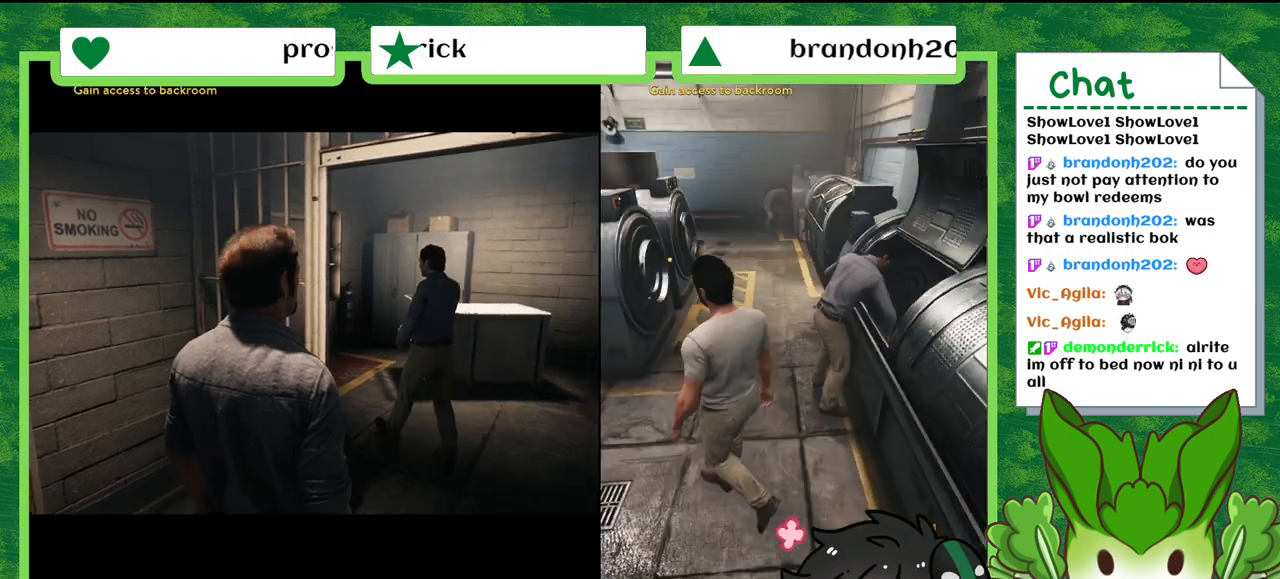
{"buttons": [], "left_stick": "up", "right_stick": "center", "events": [[167, "left_stick", "up"], [200, "right_stick", "center"]]}
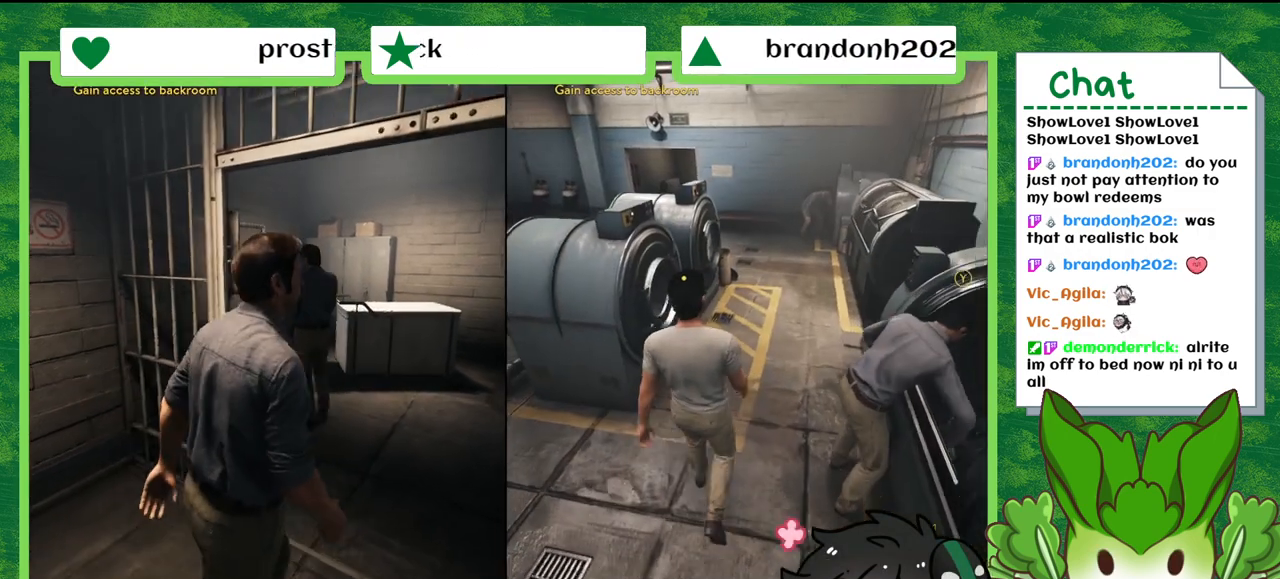
{"buttons": [], "left_stick": "up-left", "right_stick": "center", "events": [[333, "left_stick", "up-left"]]}
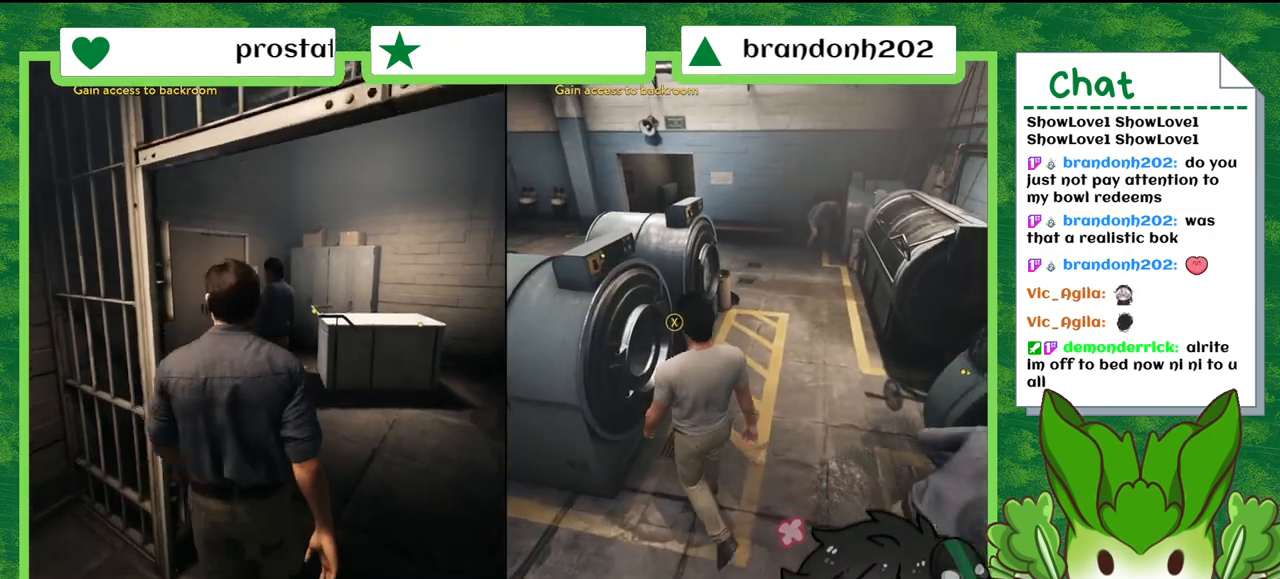
{"buttons": [], "left_stick": "center", "right_stick": "center", "events": [[34, "left_stick", "left"], [300, "left_stick", "center"]]}
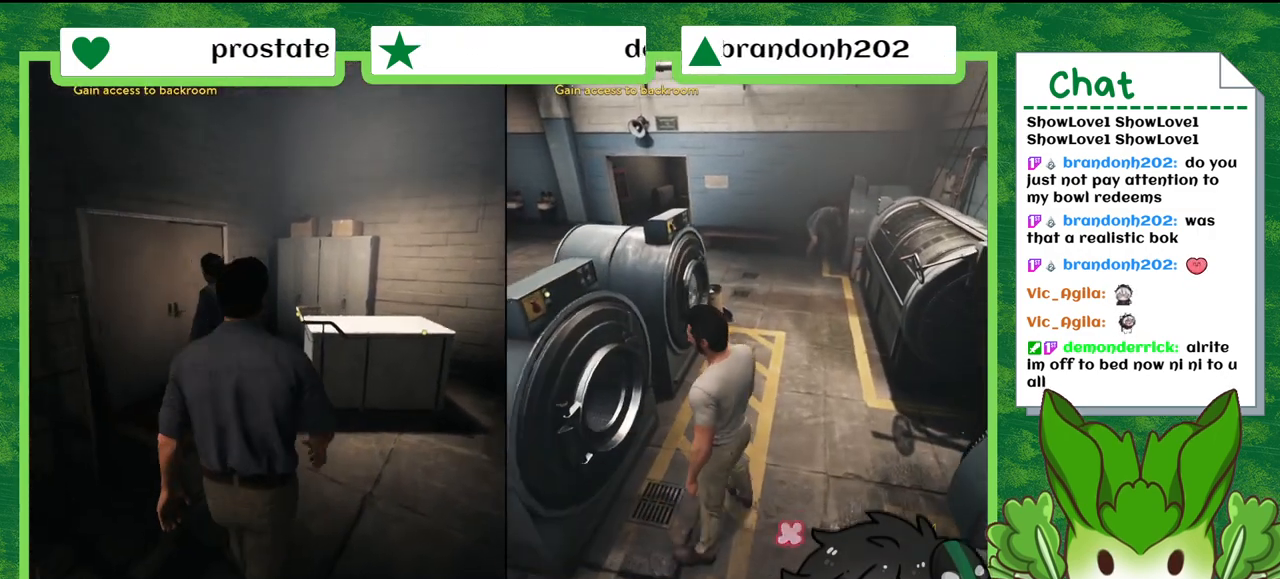
{"buttons": [], "left_stick": "center", "right_stick": "left", "events": [[400, "right_stick", "left"]]}
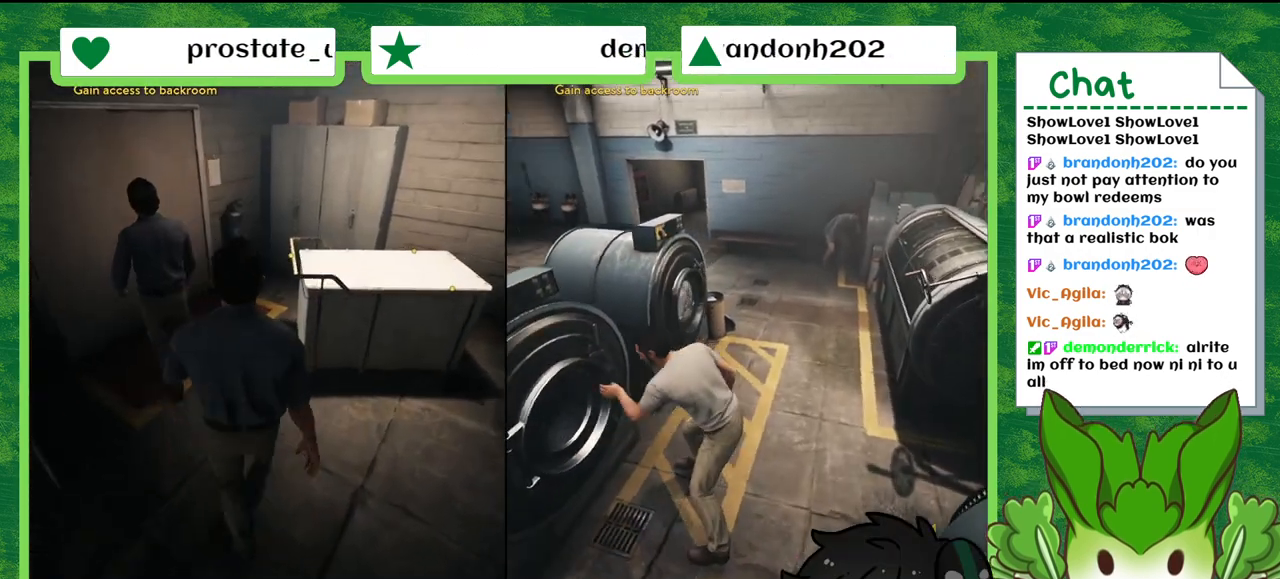
{"buttons": [], "left_stick": "center", "right_stick": "left", "events": []}
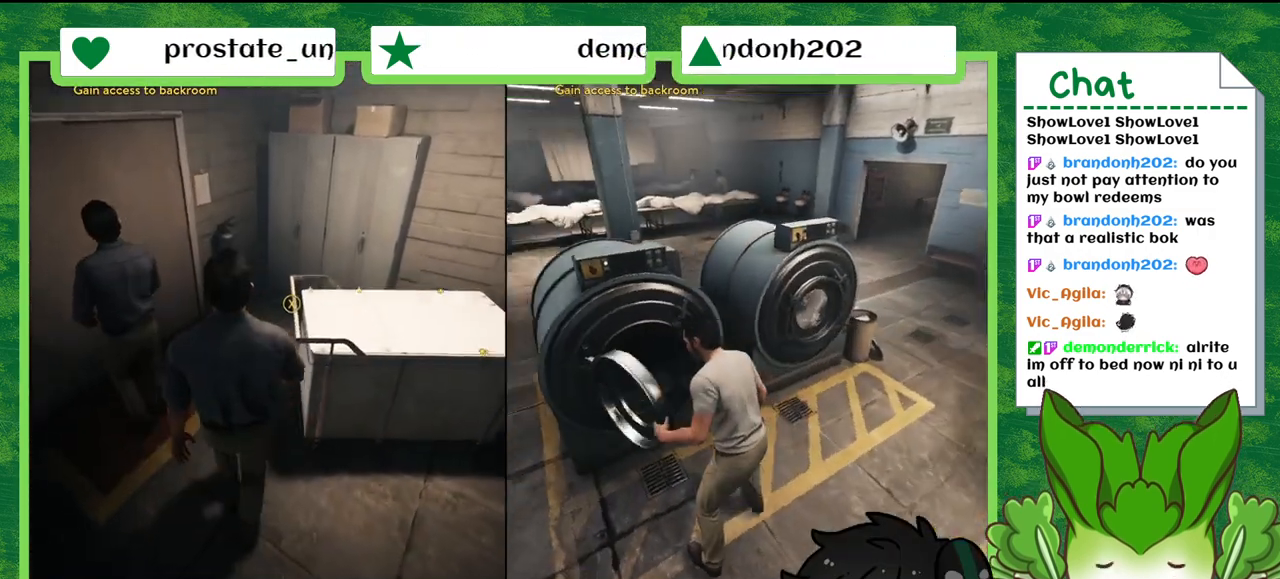
{"buttons": [], "left_stick": "center", "right_stick": "center", "events": [[300, "right_stick", "center"]]}
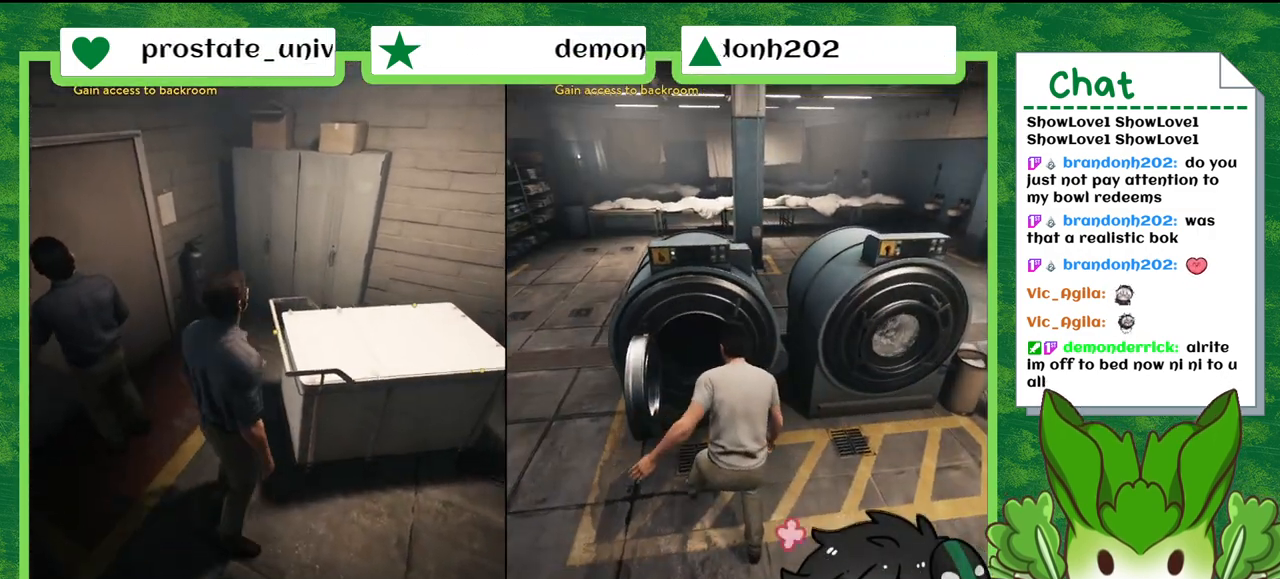
{"buttons": [], "left_stick": "center", "right_stick": "center", "events": []}
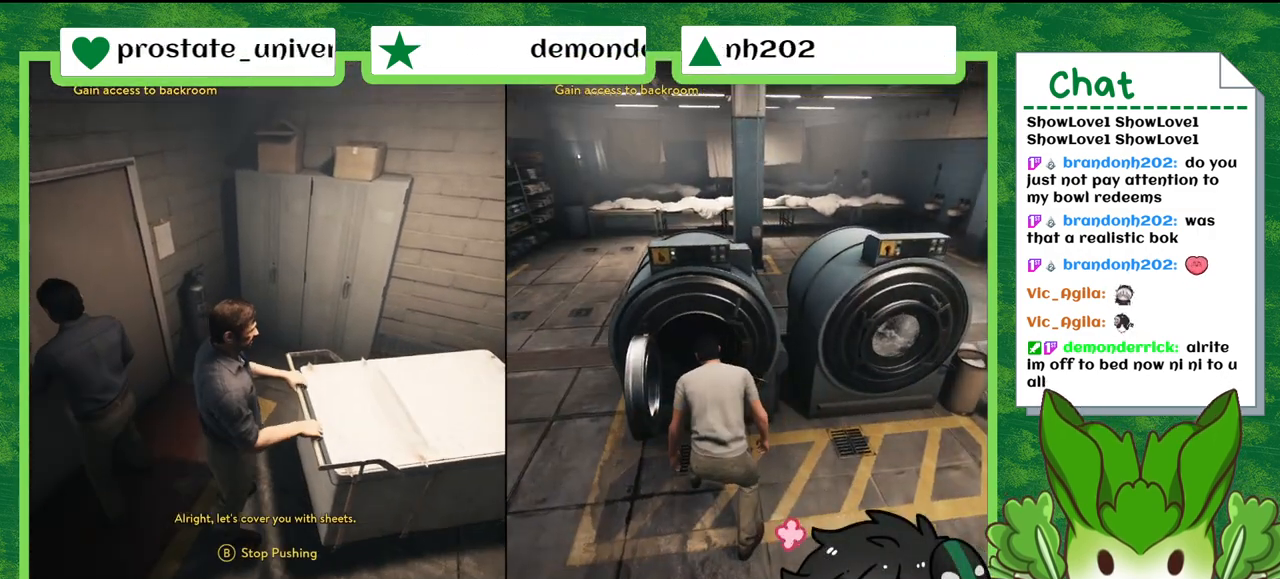
{"buttons": [], "left_stick": "center", "right_stick": "center", "events": []}
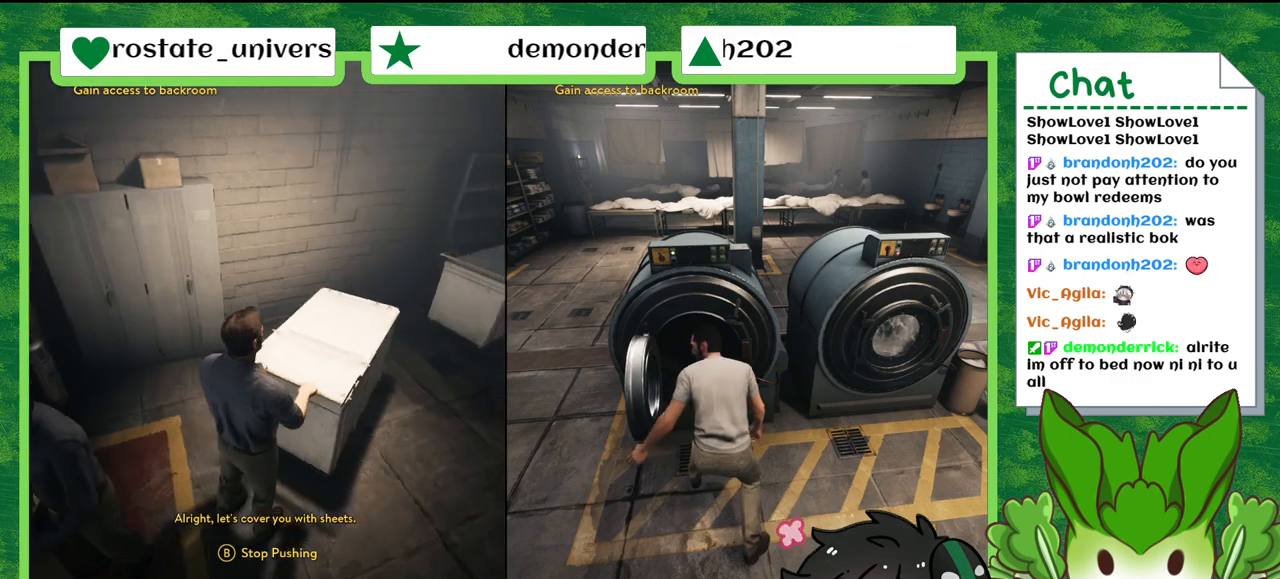
{"buttons": [], "left_stick": "down-right", "right_stick": "center", "events": [[267, "left_stick", "down-right"]]}
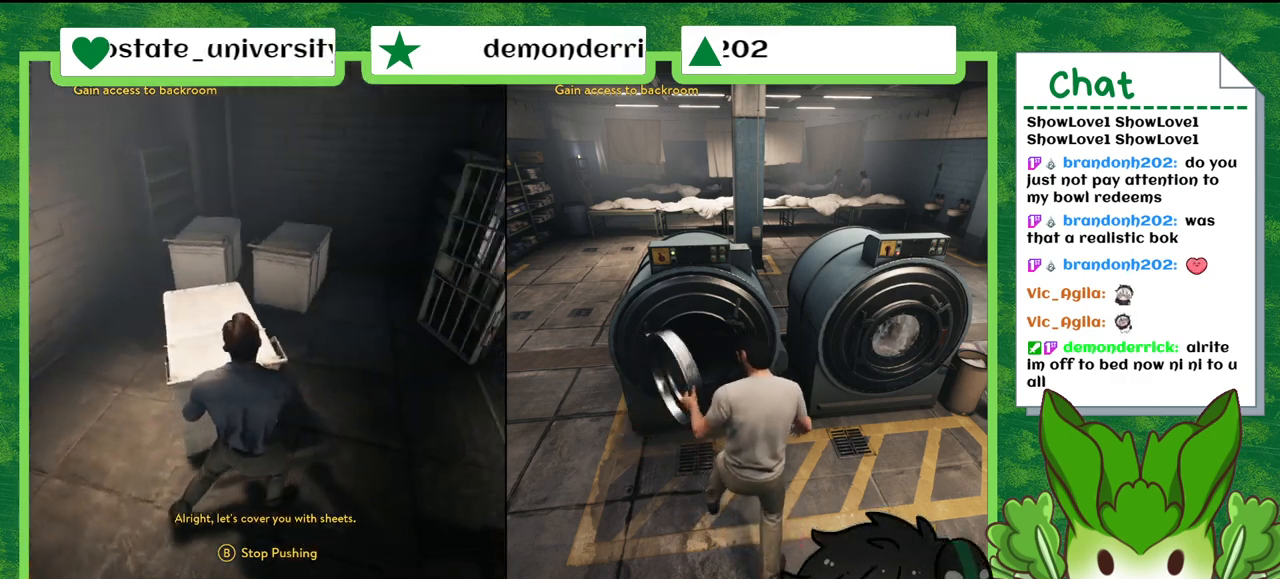
{"buttons": [], "left_stick": "center", "right_stick": "center", "events": [[400, "left_stick", "center"]]}
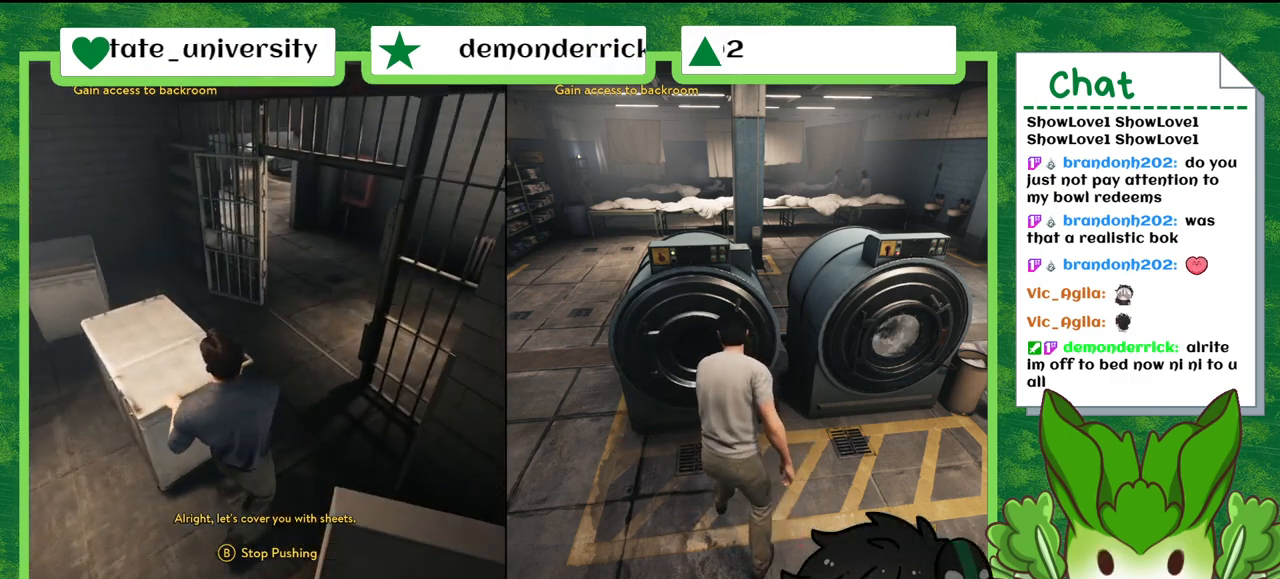
{"buttons": [], "left_stick": "right", "right_stick": "right", "events": [[134, "left_stick", "right"], [501, "right_stick", "right"]]}
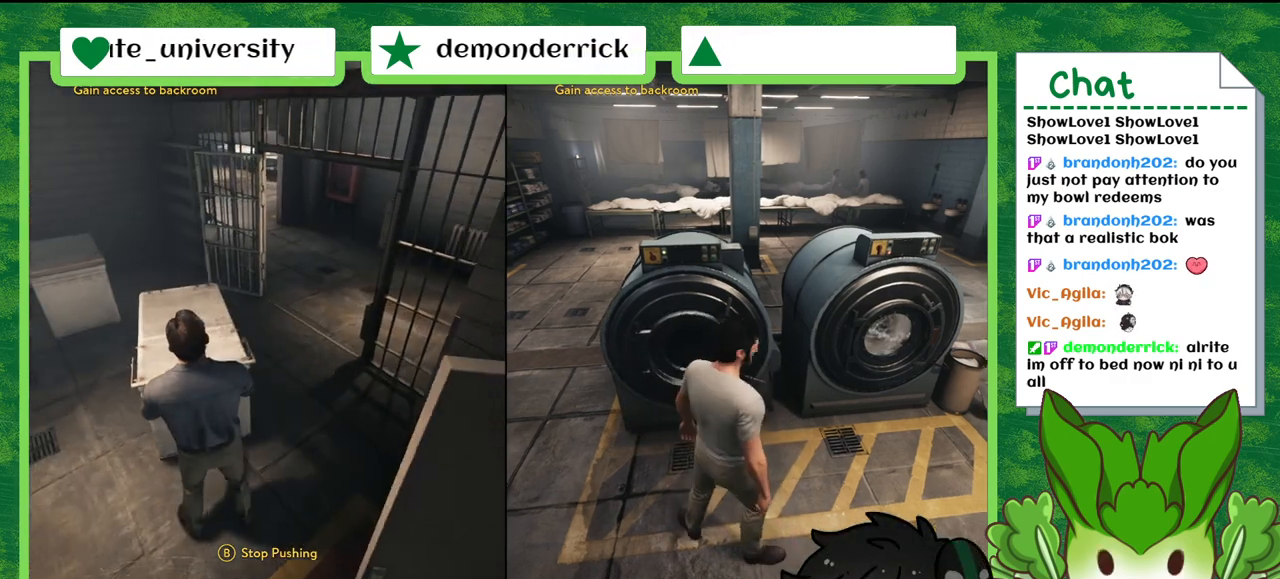
{"buttons": [], "left_stick": "up-right", "right_stick": "center", "events": [[267, "left_stick", "up-right"], [433, "right_stick", "center"]]}
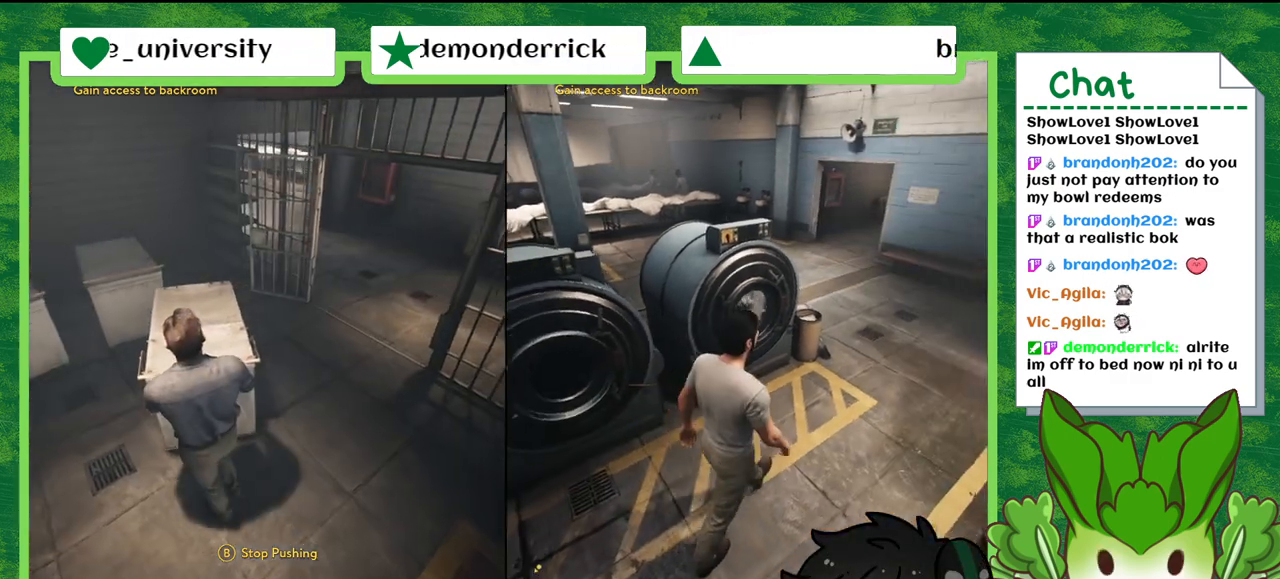
{"buttons": [], "left_stick": "up-right", "right_stick": "center", "events": []}
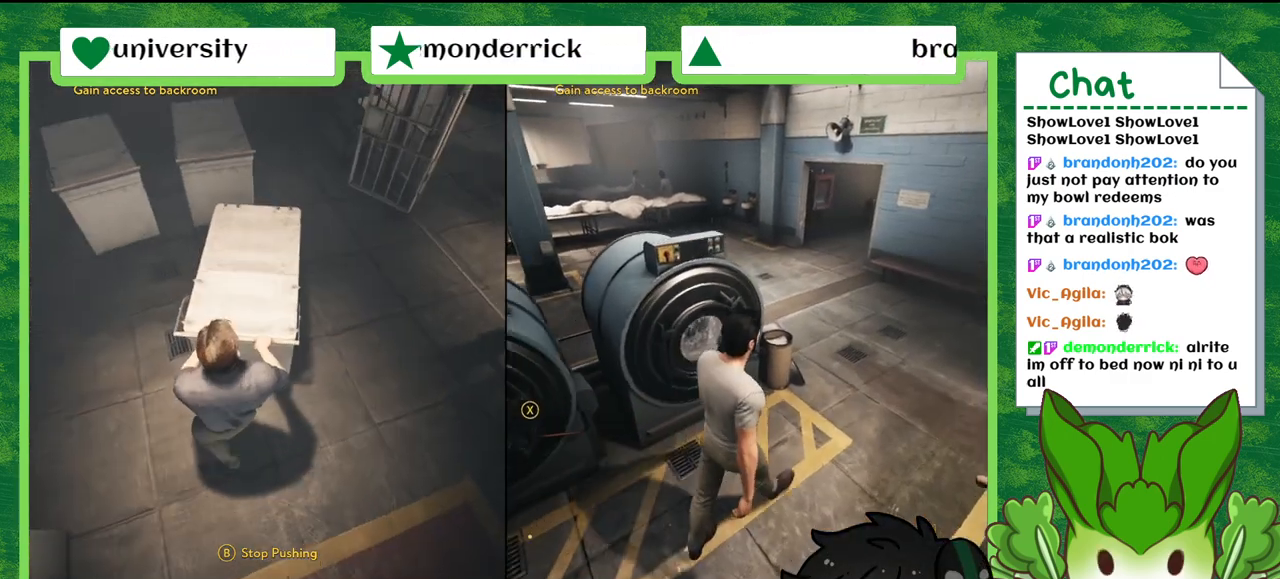
{"buttons": [], "left_stick": "up-right", "right_stick": "center", "events": [[133, "right_stick", "right"], [367, "right_stick", "center"]]}
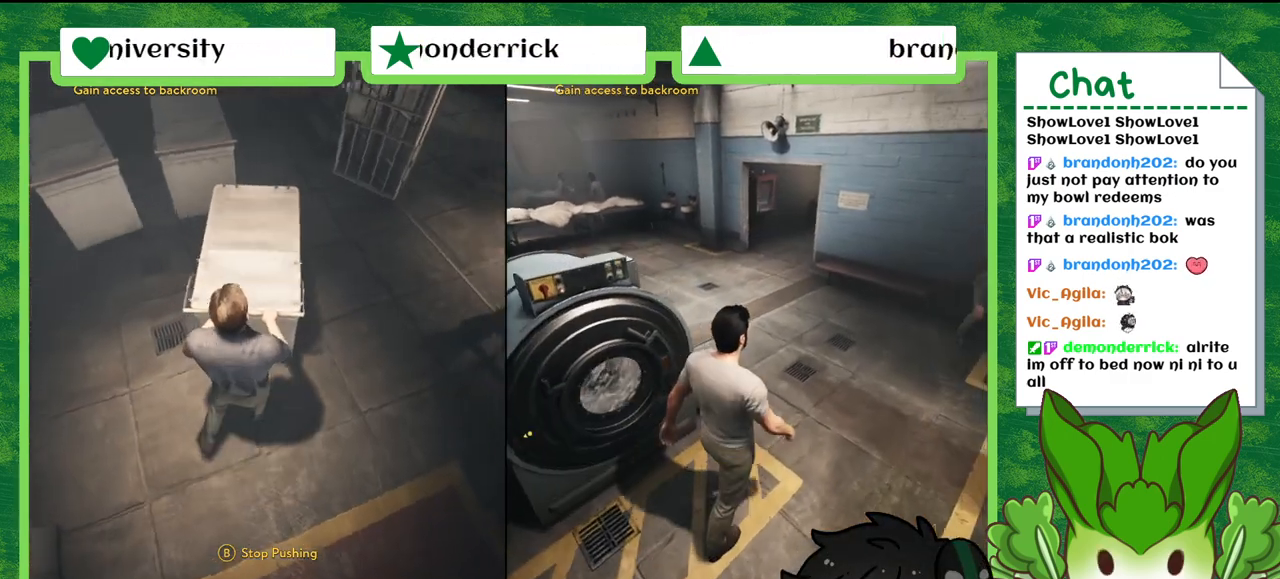
{"buttons": [], "left_stick": "up", "right_stick": "center", "events": [[434, "left_stick", "up"]]}
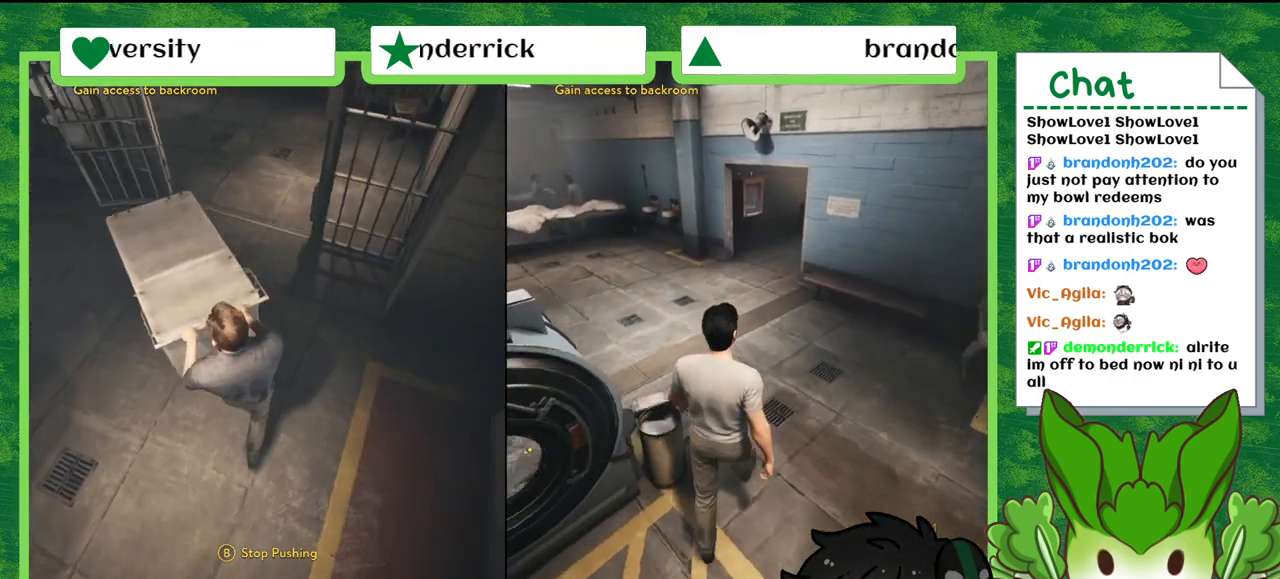
{"buttons": [], "left_stick": "up", "right_stick": "center", "events": []}
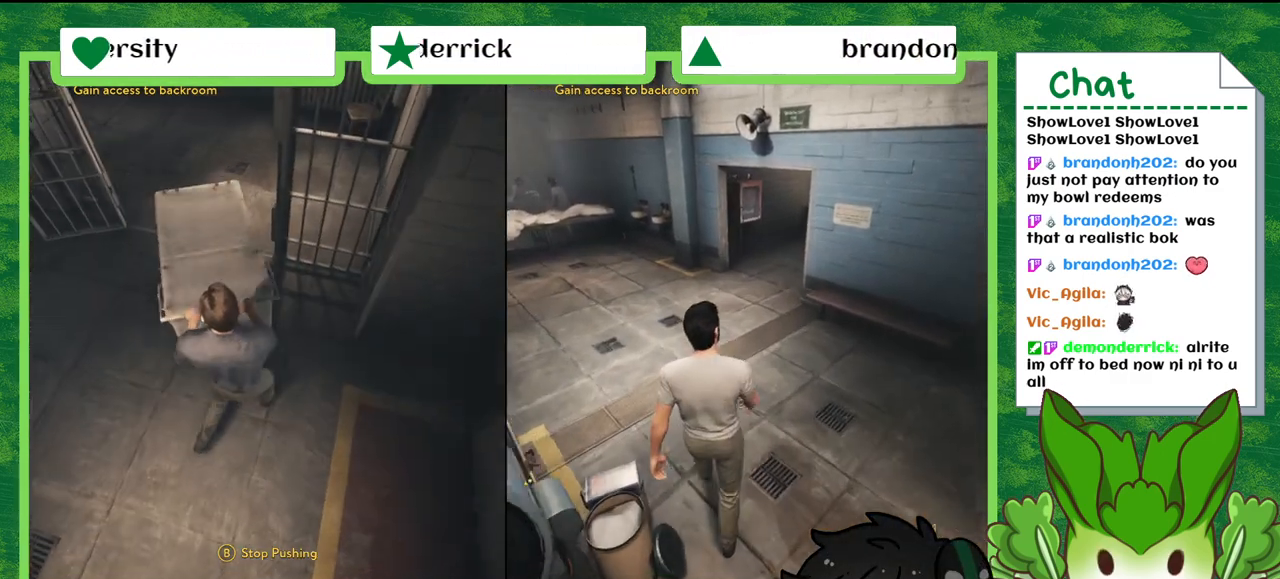
{"buttons": [], "left_stick": "up-left", "right_stick": "up-right", "events": [[134, "left_stick", "up-left"], [167, "right_stick", "up-right"]]}
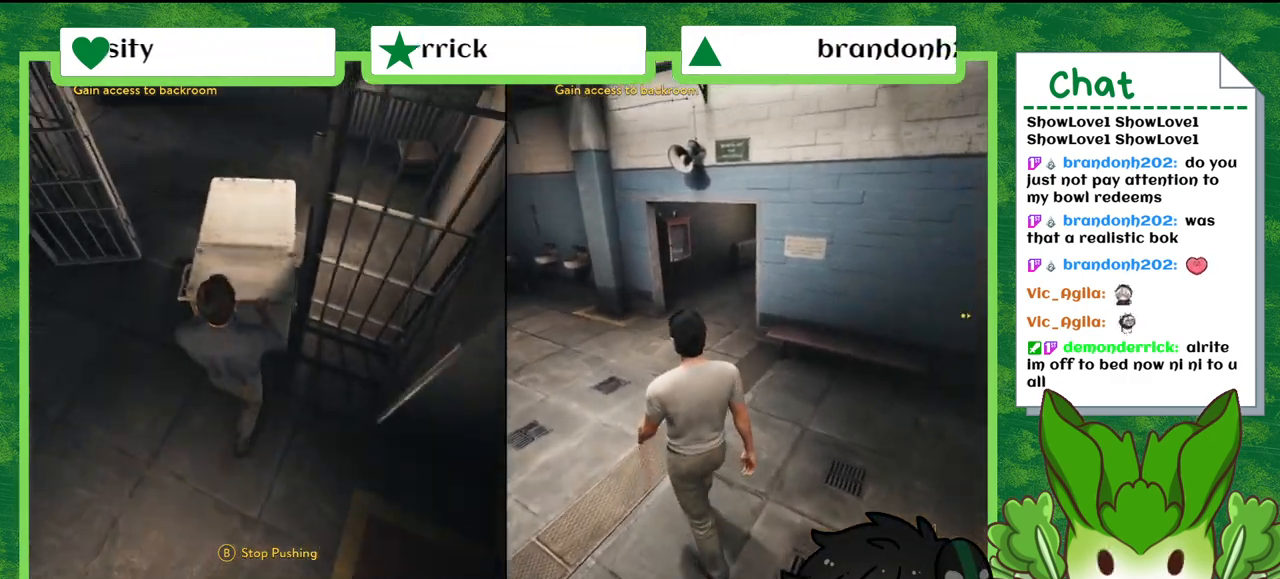
{"buttons": [], "left_stick": "up-left", "right_stick": "right", "events": [[66, "right_stick", "center"], [300, "right_stick", "right"]]}